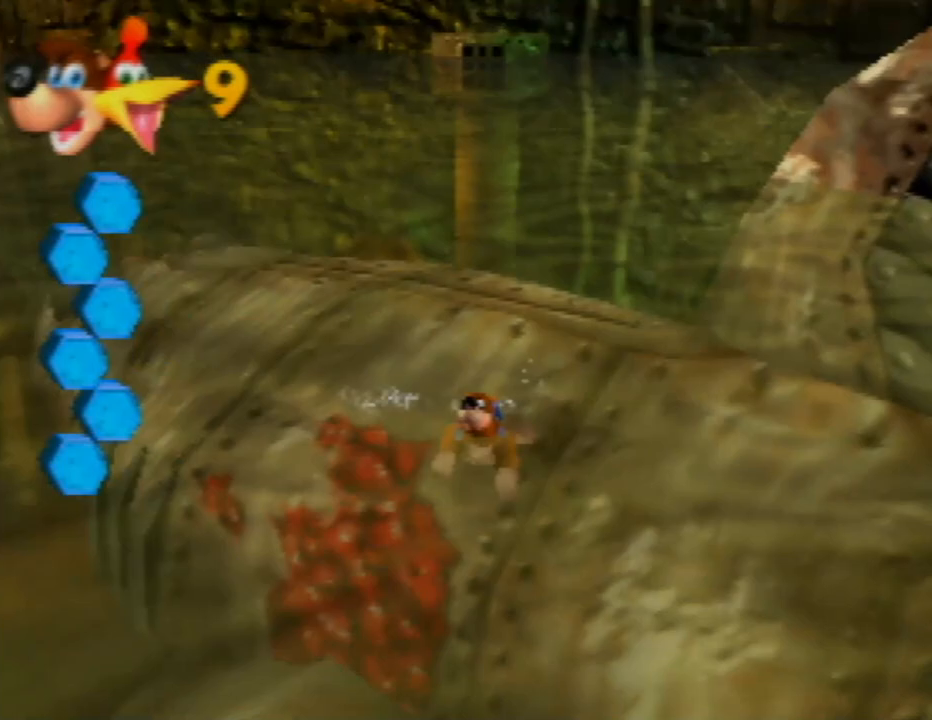
Gameplay with a controller (Nintendo layout); each line is a JSON object with the inputs held at the frame after it. "events" lists button and stick changes between this image and that frame as [ms after this image, input, new state], when the widget could be followed in between. Not read: L1 L3 R1 R3.
{"buttons": [], "left_stick": "down", "events": []}
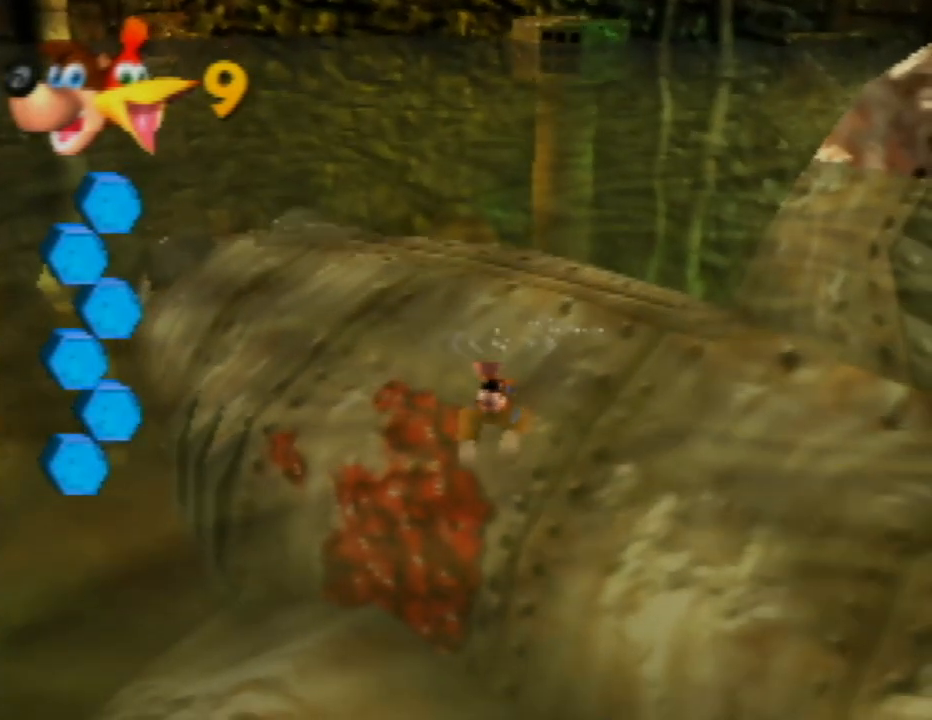
{"buttons": [], "left_stick": "left", "events": [[117, "left_stick", "down-left"], [217, "C_LEFT", "down"], [283, "left_stick", "left"], [317, "C_LEFT", "up"]]}
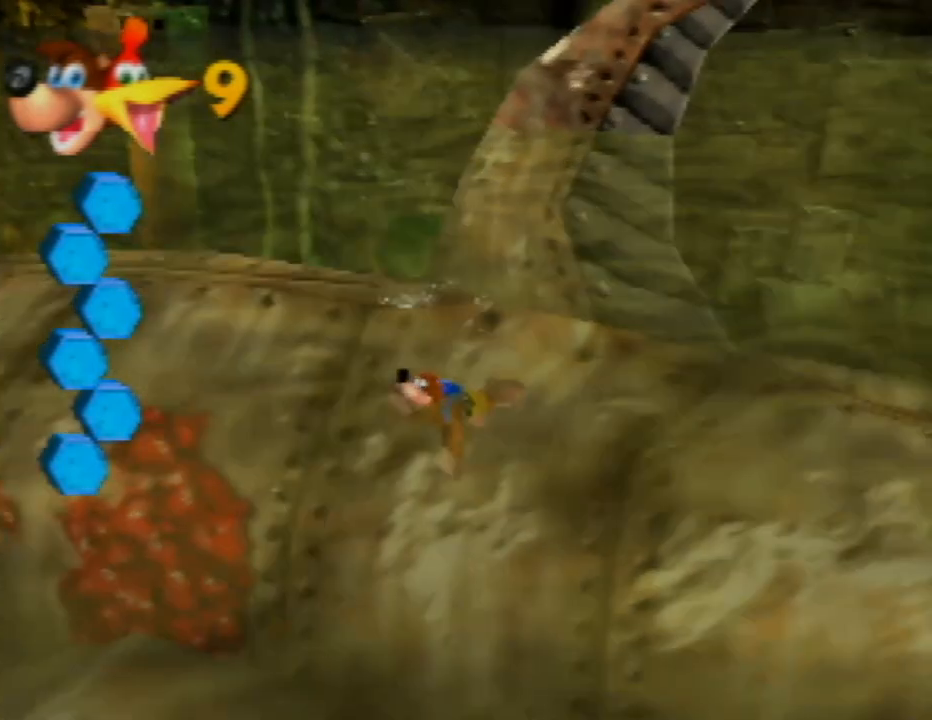
{"buttons": [], "left_stick": "left", "events": [[300, "C_RIGHT", "down"], [417, "C_RIGHT", "up"]]}
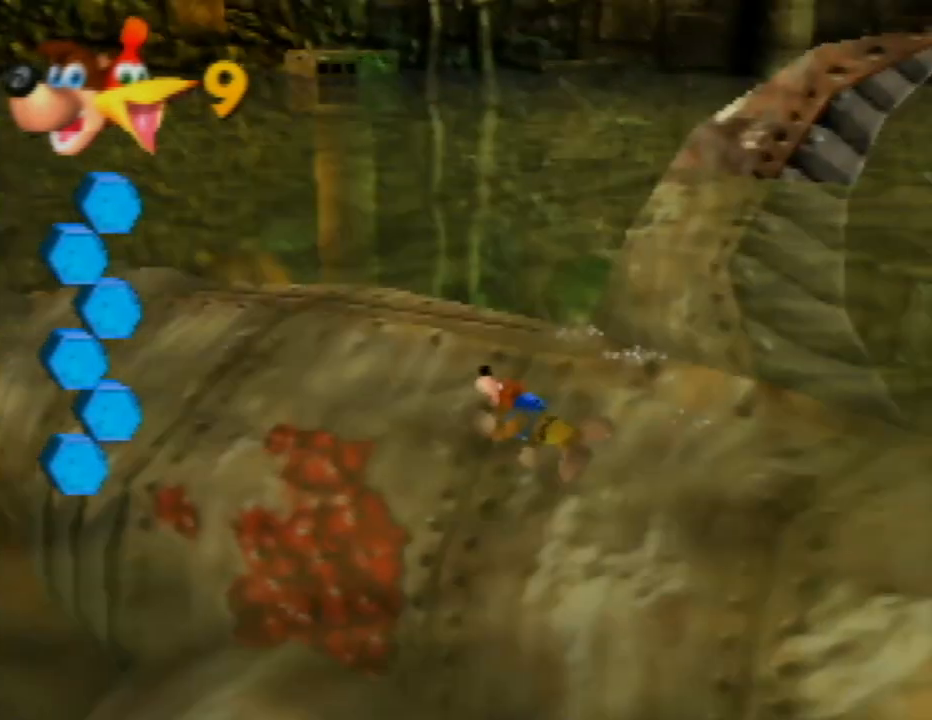
{"buttons": [], "left_stick": "up", "events": [[233, "left_stick", "up-left"], [400, "B", "down"], [400, "left_stick", "up"], [433, "B", "up"]]}
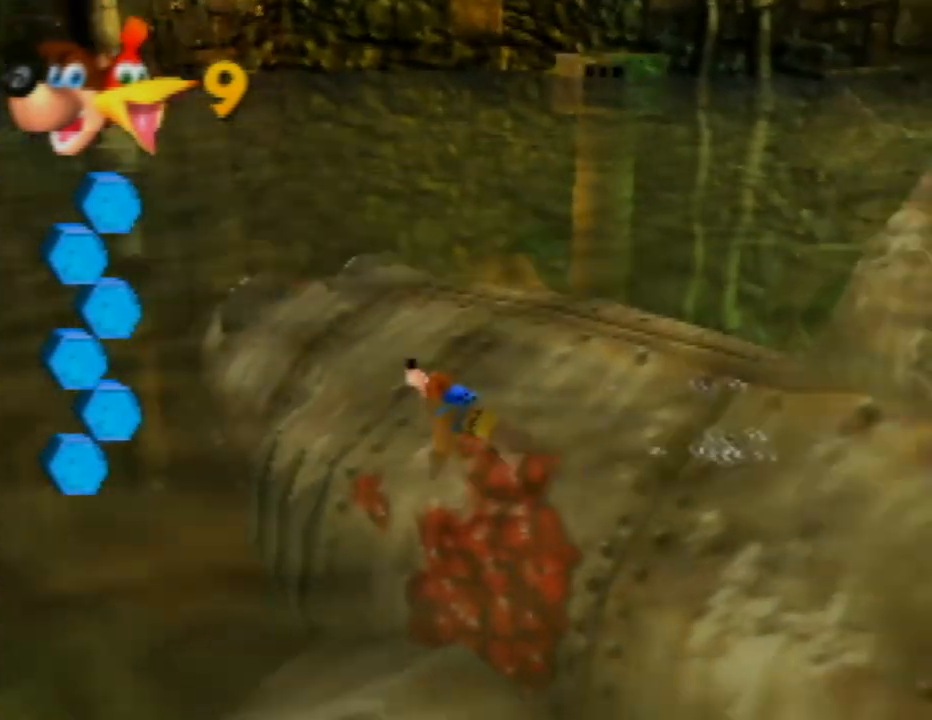
{"buttons": [], "left_stick": "up-right", "events": [[100, "B", "down"], [167, "B", "up"], [367, "B", "down"], [367, "left_stick", "up-right"], [400, "B", "up"]]}
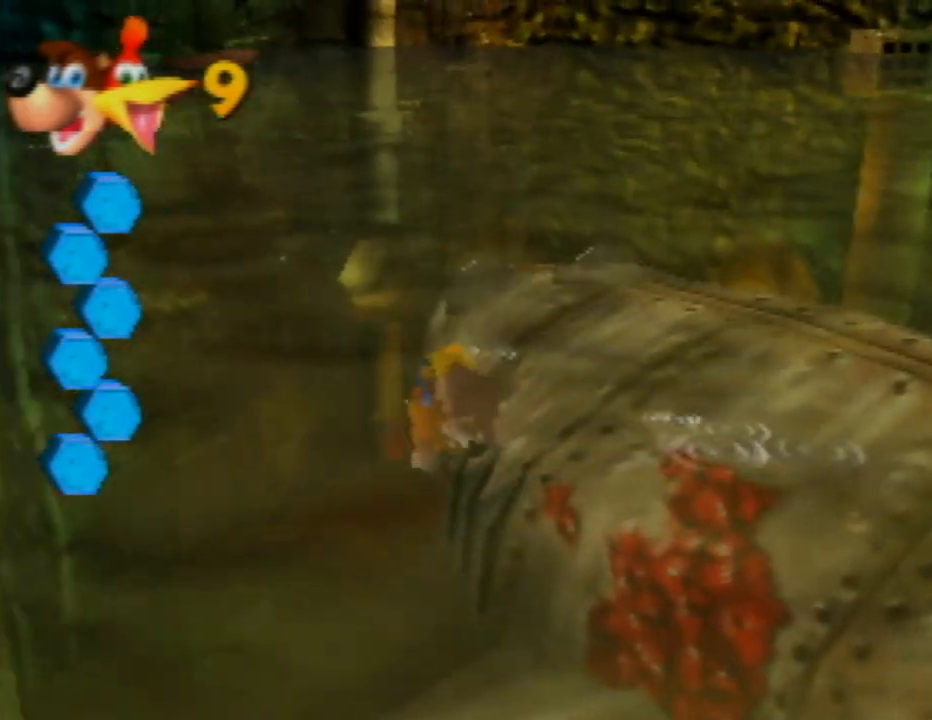
{"buttons": ["B"], "left_stick": "up-right", "events": [[33, "B", "down"], [133, "B", "up"], [250, "B", "down"], [350, "B", "up"], [450, "B", "down"]]}
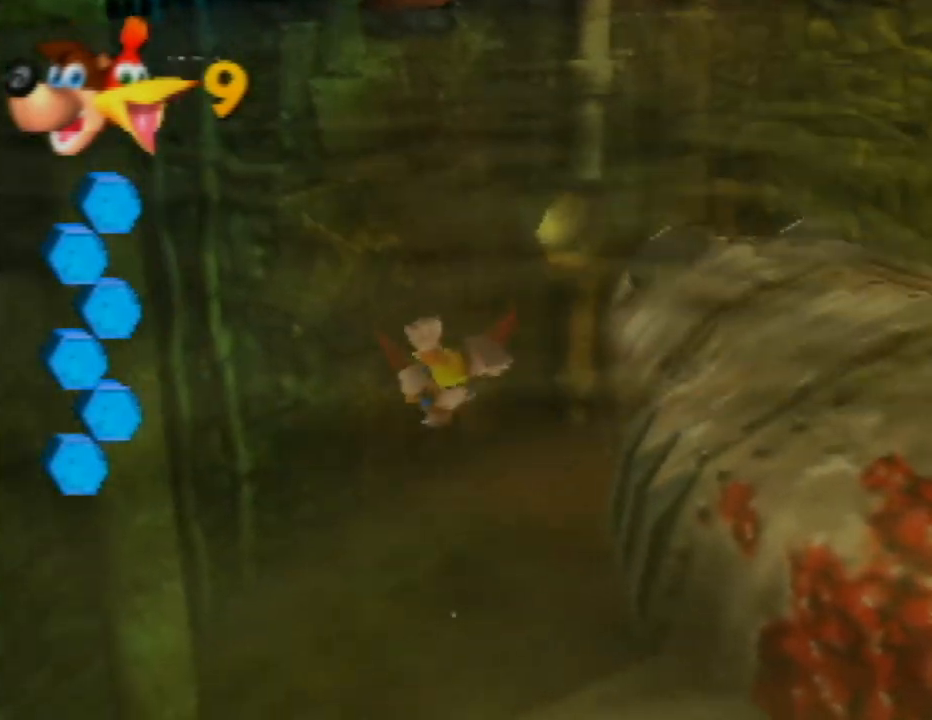
{"buttons": [], "left_stick": "right", "events": [[50, "B", "up"], [133, "B", "down"], [250, "B", "up"], [367, "B", "down"], [383, "left_stick", "right"], [433, "B", "up"]]}
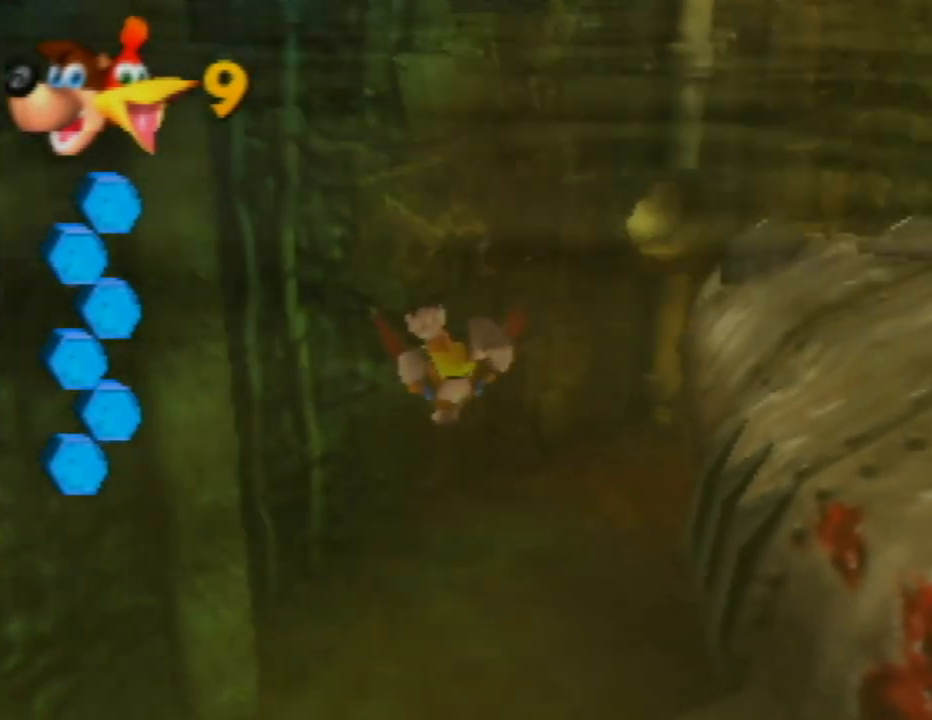
{"buttons": ["B"], "left_stick": "up-right", "events": [[50, "B", "down"], [133, "B", "up"], [133, "left_stick", "up-right"], [233, "B", "down"], [333, "B", "up"], [433, "B", "down"]]}
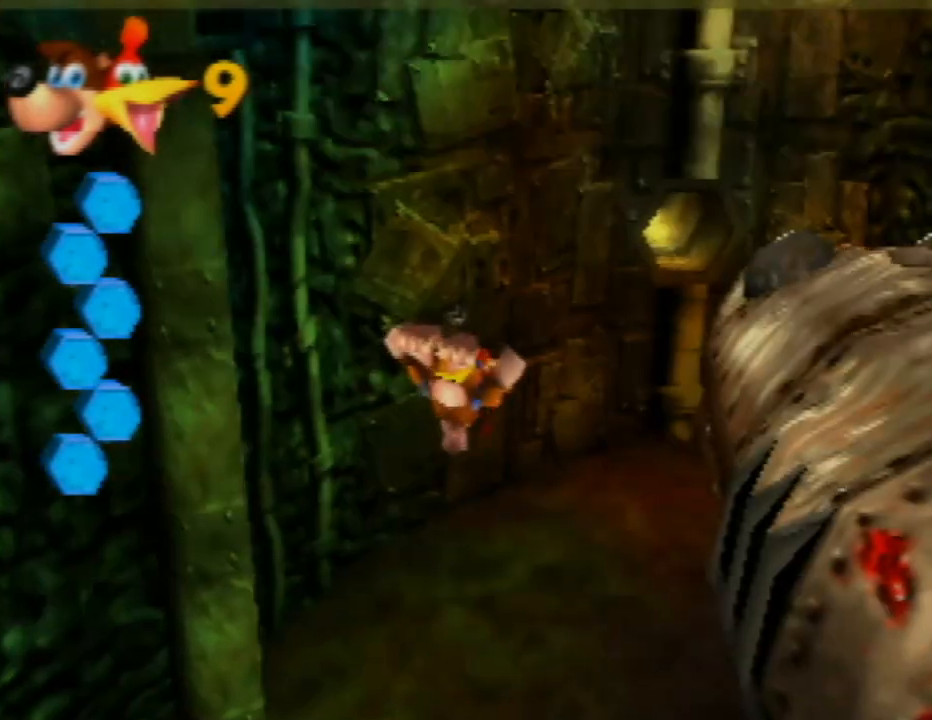
{"buttons": [], "left_stick": "up-right", "events": [[67, "B", "up"], [133, "B", "down"], [217, "B", "up"], [333, "B", "down"], [417, "B", "up"]]}
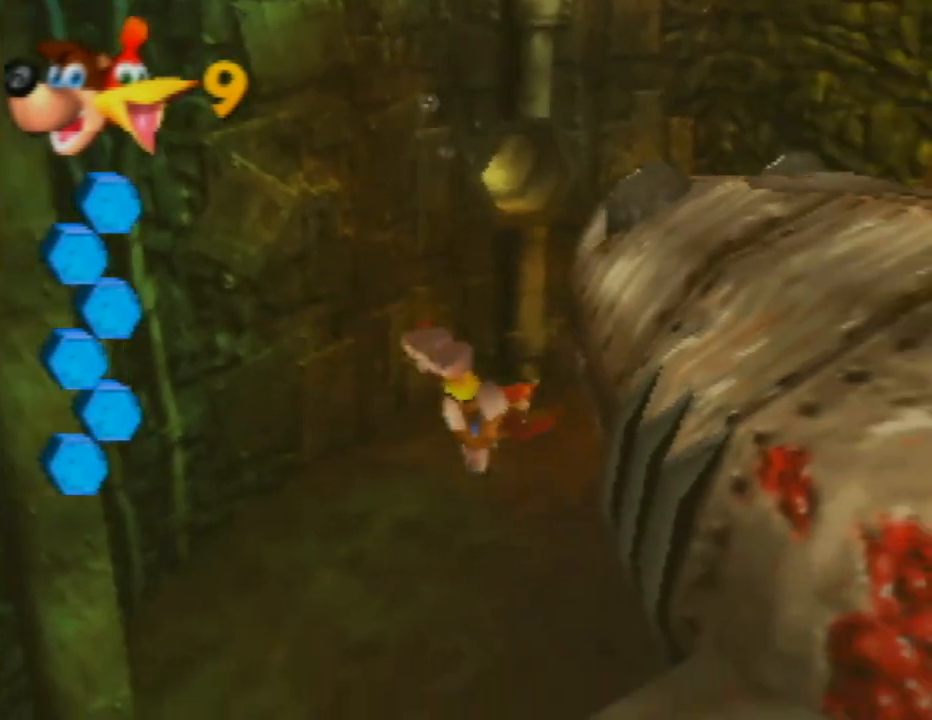
{"buttons": ["B"], "left_stick": "down-left", "events": [[50, "B", "down"], [133, "B", "up"], [200, "left_stick", "up-left"], [250, "B", "down"], [333, "B", "up"], [400, "B", "down"], [417, "left_stick", "down-left"]]}
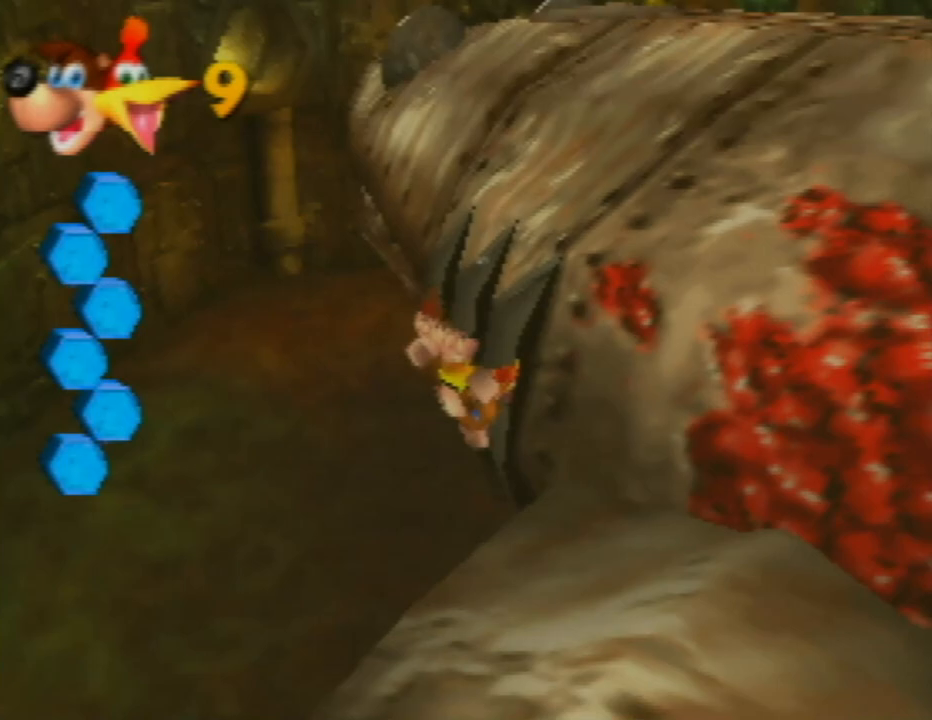
{"buttons": [], "left_stick": "down", "events": [[50, "B", "up"], [50, "left_stick", "center"], [117, "B", "down"], [250, "B", "up"], [300, "left_stick", "down"], [367, "B", "down"], [467, "B", "up"]]}
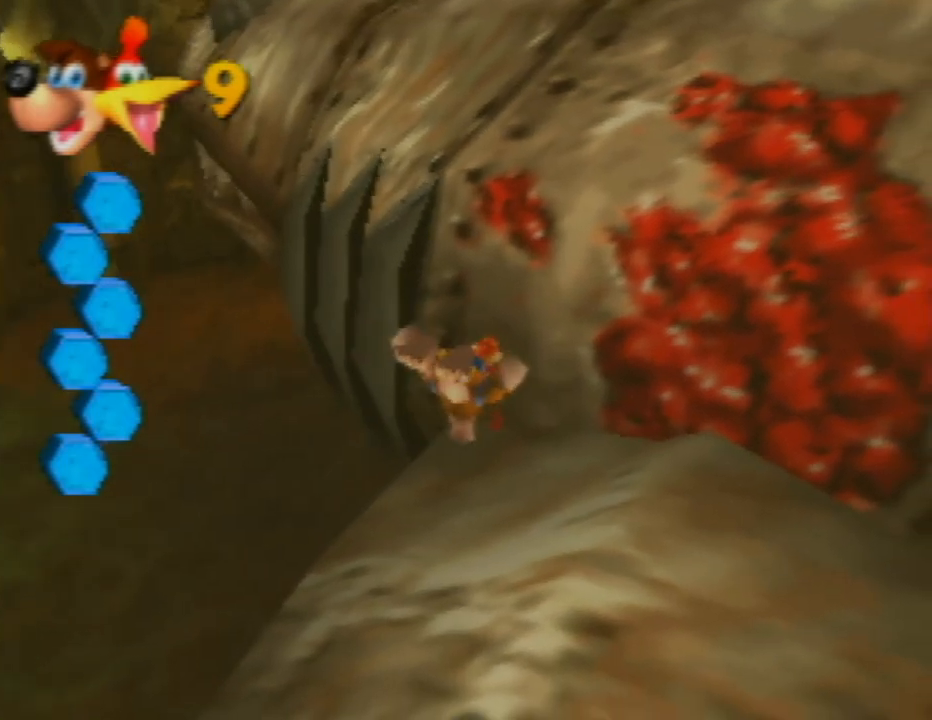
{"buttons": [], "left_stick": "left", "events": [[50, "left_stick", "down-left"], [83, "B", "down"], [200, "B", "up"], [300, "B", "down"], [367, "left_stick", "left"], [417, "B", "up"]]}
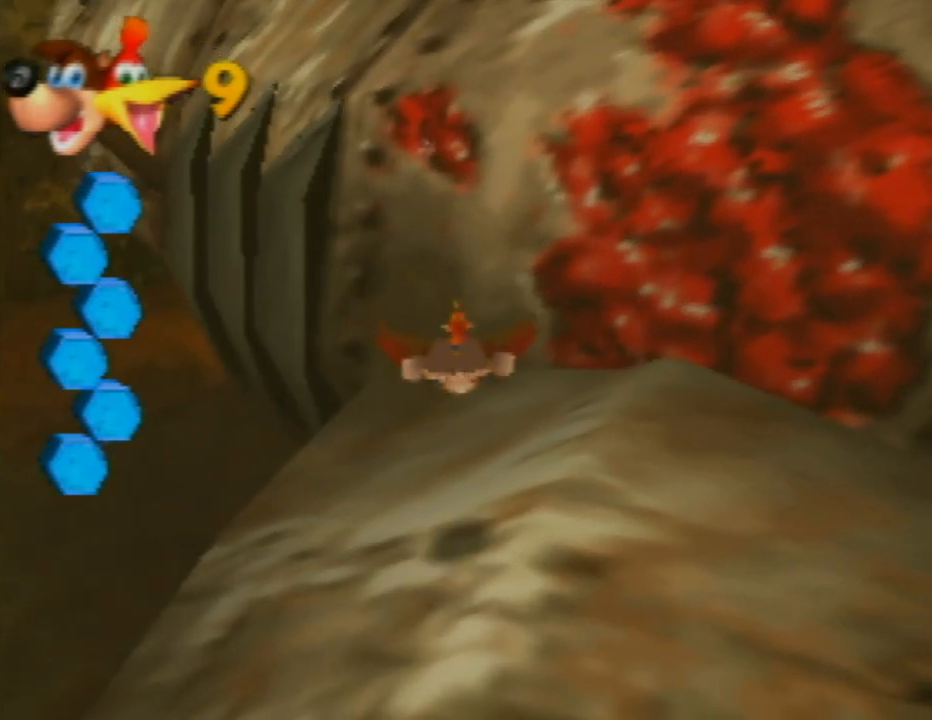
{"buttons": ["B"], "left_stick": "center", "events": [[17, "B", "down"], [133, "B", "up"], [217, "left_stick", "down"], [250, "B", "down"], [367, "left_stick", "center"], [383, "B", "up"], [467, "B", "down"]]}
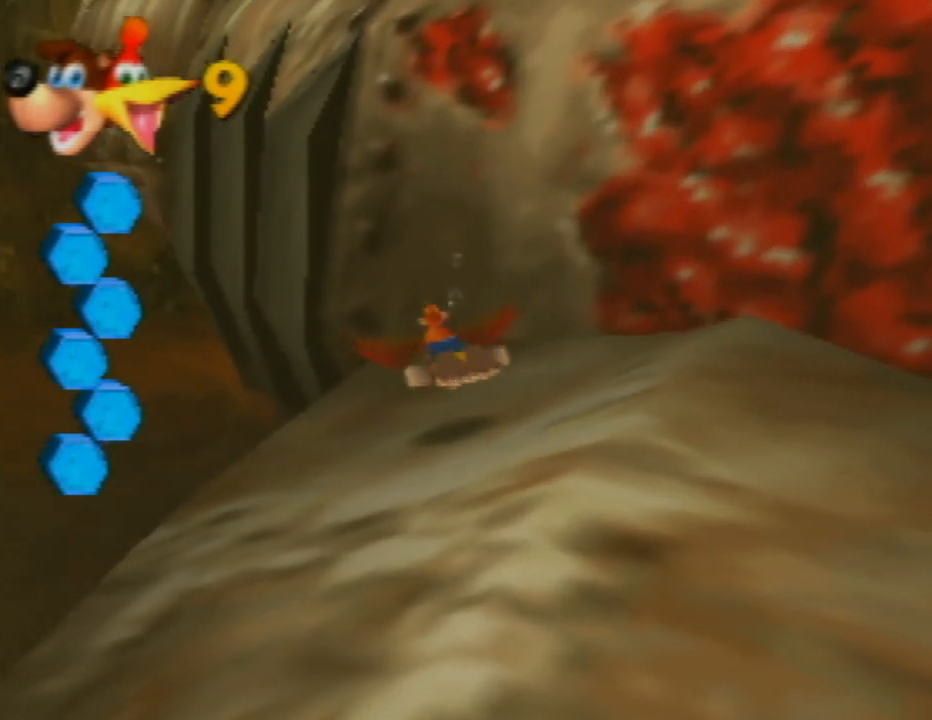
{"buttons": ["B"], "left_stick": "center", "events": [[100, "B", "up"], [217, "B", "down"], [333, "B", "up"], [450, "B", "down"]]}
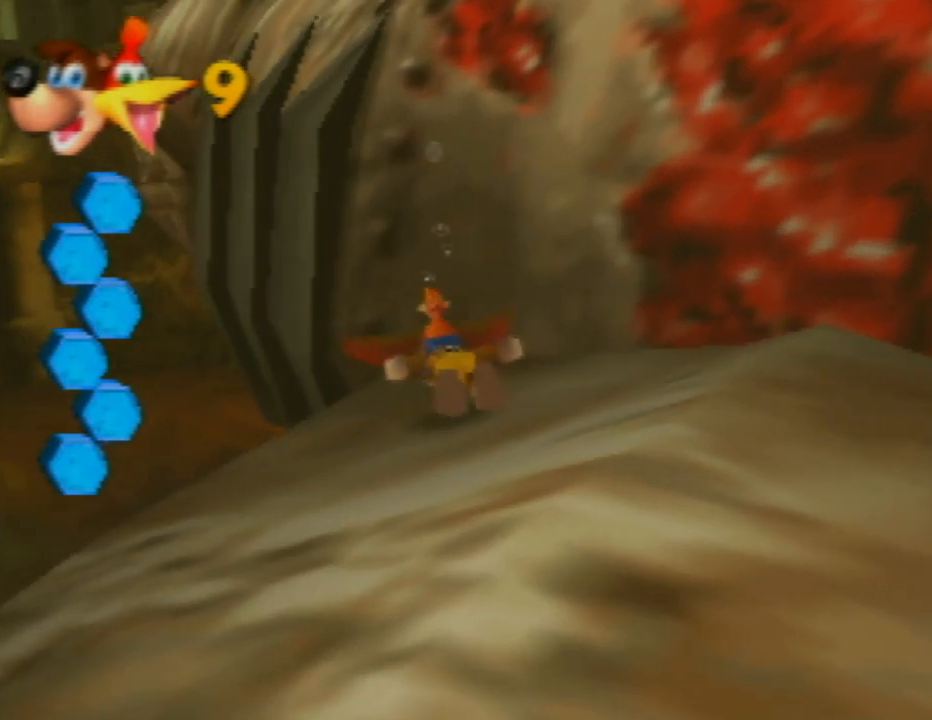
{"buttons": [], "left_stick": "center", "events": [[83, "B", "up"], [167, "B", "down"], [283, "B", "up"], [400, "B", "down"], [417, "left_stick", "down-right"], [500, "B", "up"], [500, "left_stick", "center"]]}
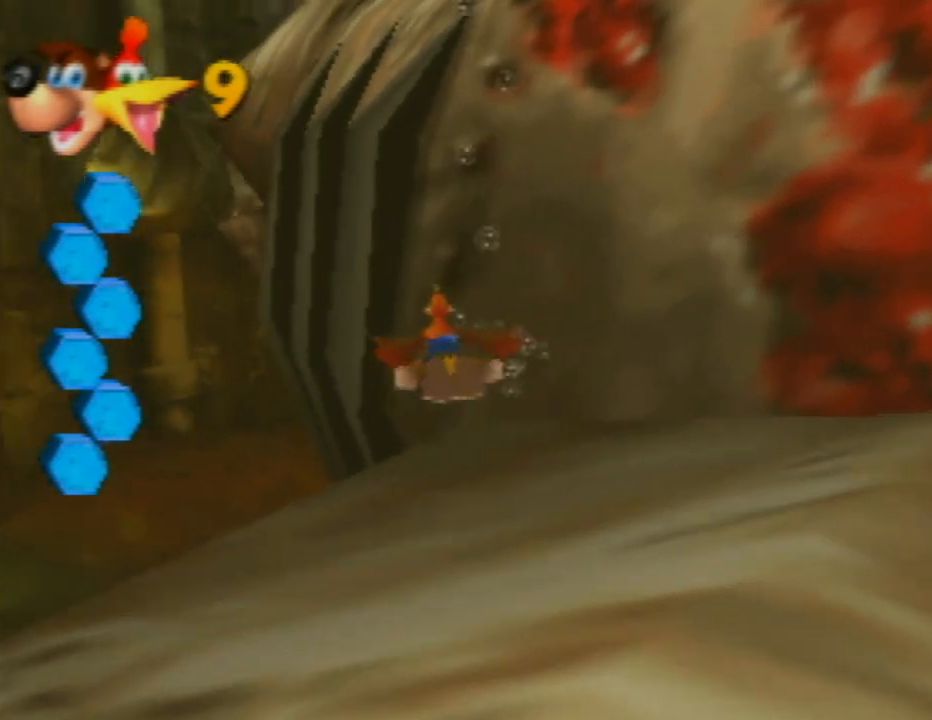
{"buttons": [], "left_stick": "center", "events": [[100, "B", "down"], [217, "B", "up"], [317, "B", "down"], [417, "B", "up"]]}
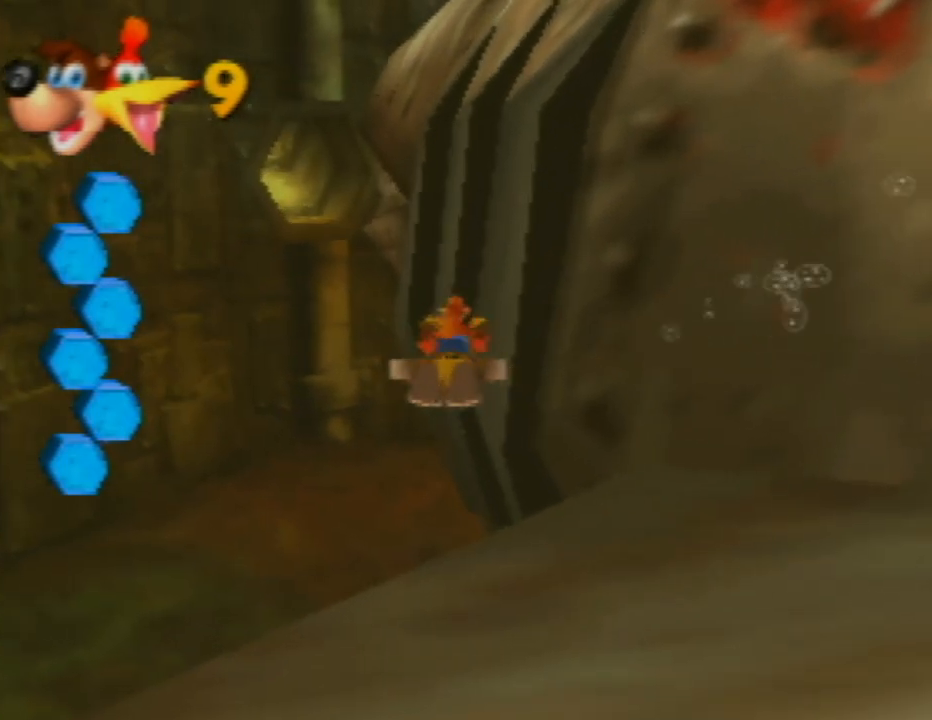
{"buttons": ["B"], "left_stick": "right", "events": [[17, "B", "down"], [117, "left_stick", "right"], [150, "B", "up"], [267, "B", "down"], [400, "B", "up"], [500, "B", "down"]]}
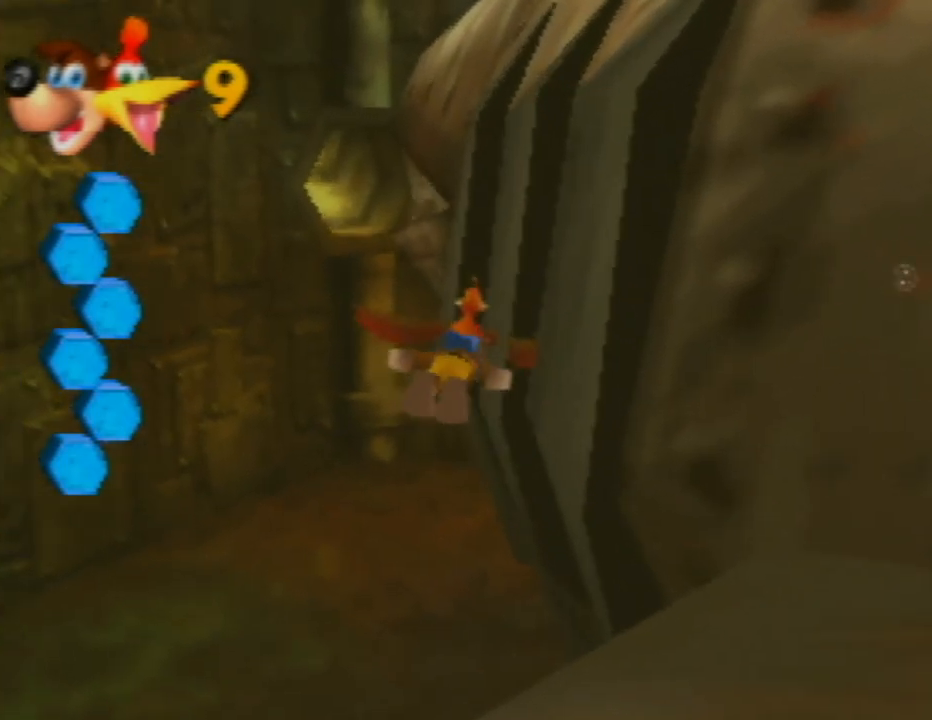
{"buttons": ["B"], "left_stick": "right", "events": [[133, "B", "up"], [217, "B", "down"], [367, "B", "up"], [500, "B", "down"]]}
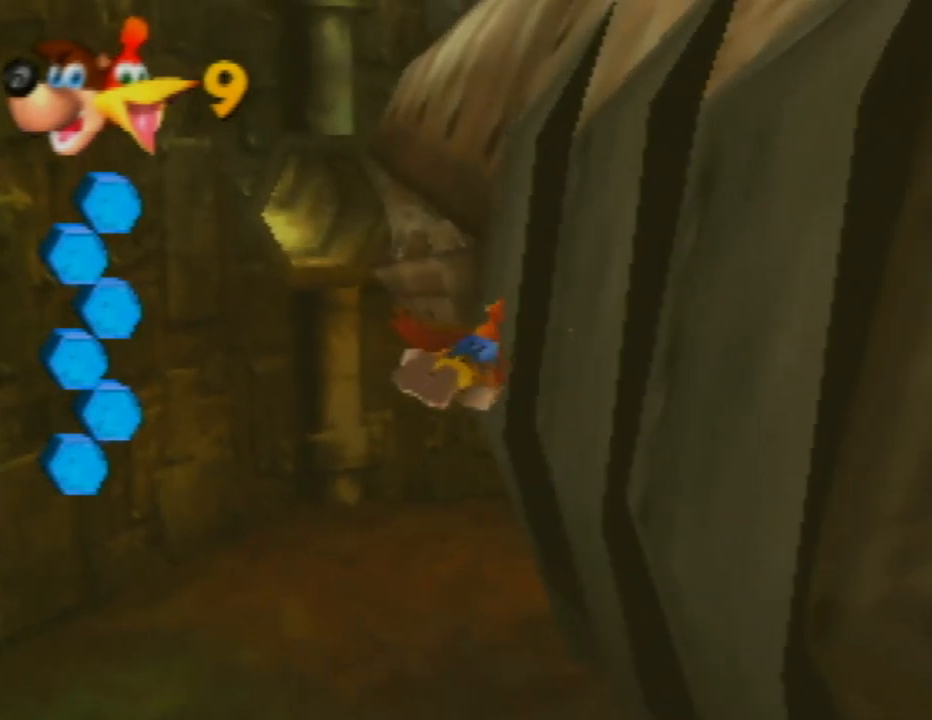
{"buttons": [], "left_stick": "right", "events": [[150, "B", "up"], [333, "B", "down"], [483, "B", "up"]]}
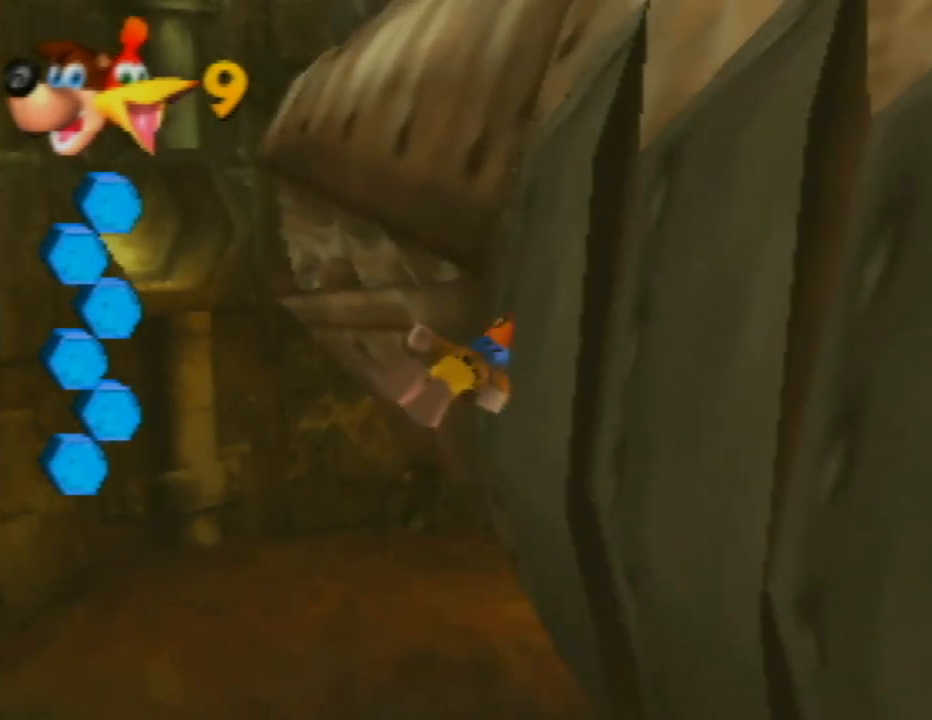
{"buttons": ["B"], "left_stick": "right", "events": [[117, "B", "down"], [283, "B", "up"], [400, "B", "down"]]}
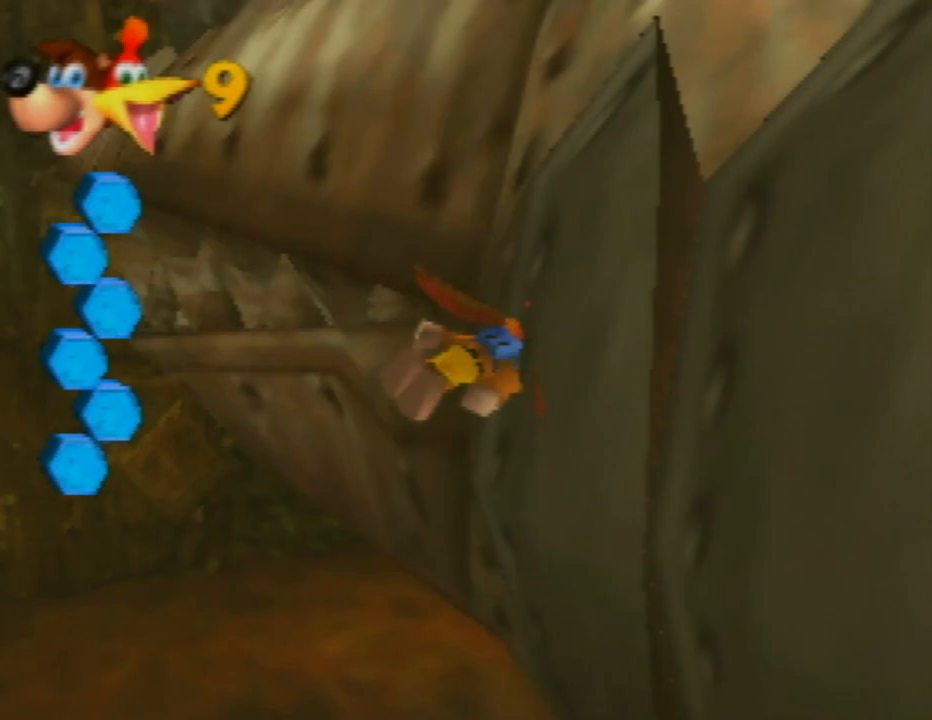
{"buttons": ["B"], "left_stick": "right", "events": [[67, "B", "up"], [183, "B", "down"], [350, "B", "up"], [483, "B", "down"]]}
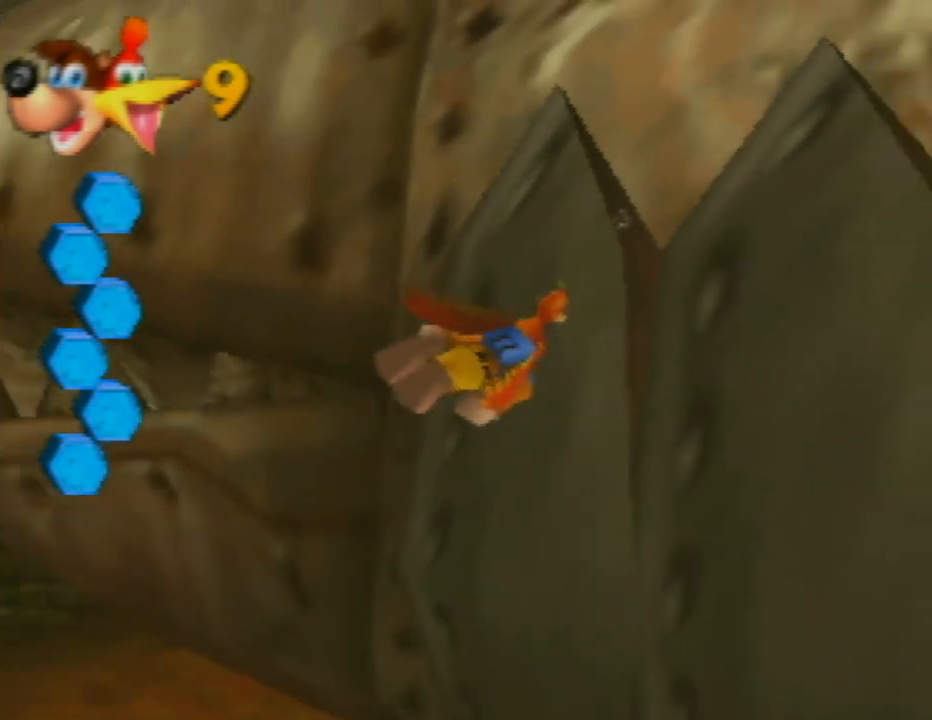
{"buttons": [], "left_stick": "left", "events": [[133, "B", "up"], [167, "left_stick", "up-left"], [267, "B", "down"], [283, "left_stick", "left"], [383, "B", "up"]]}
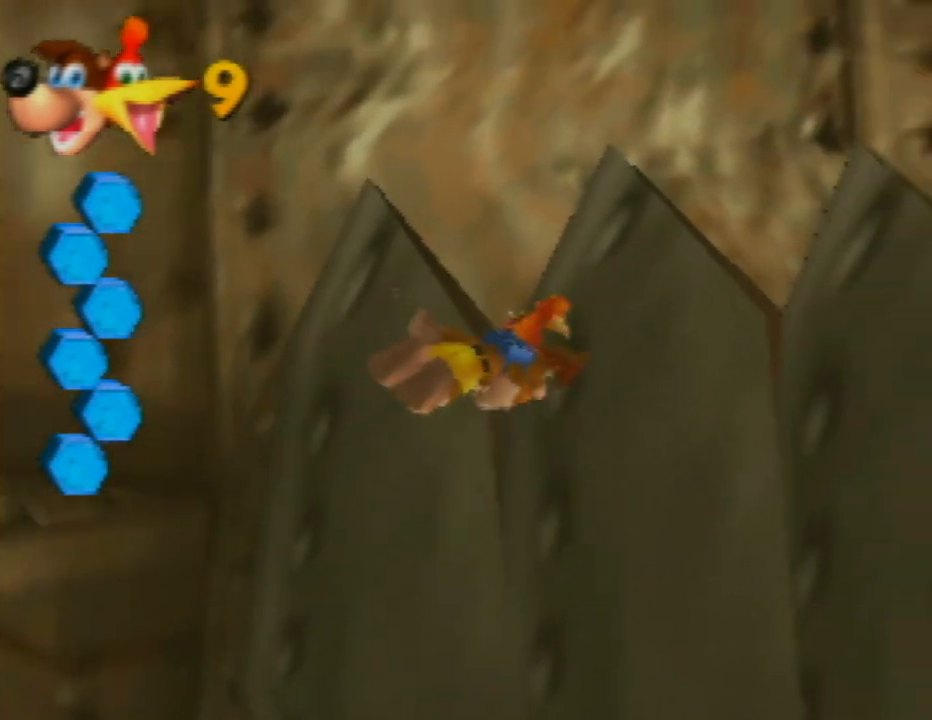
{"buttons": [], "left_stick": "up-left", "events": [[100, "left_stick", "up-left"]]}
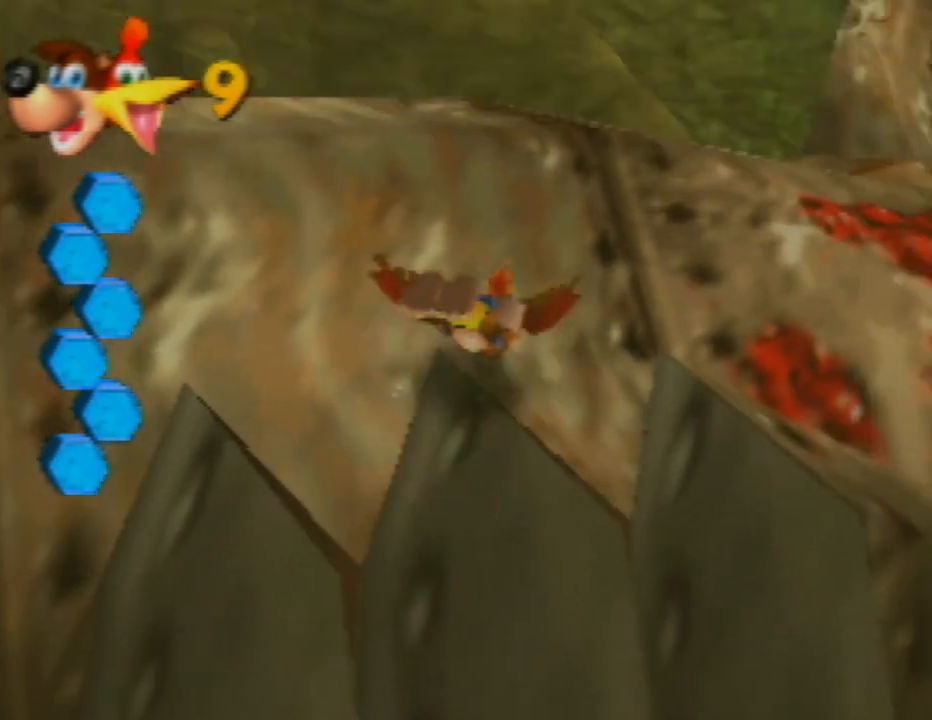
{"buttons": ["B"], "left_stick": "up-left", "events": [[433, "B", "down"]]}
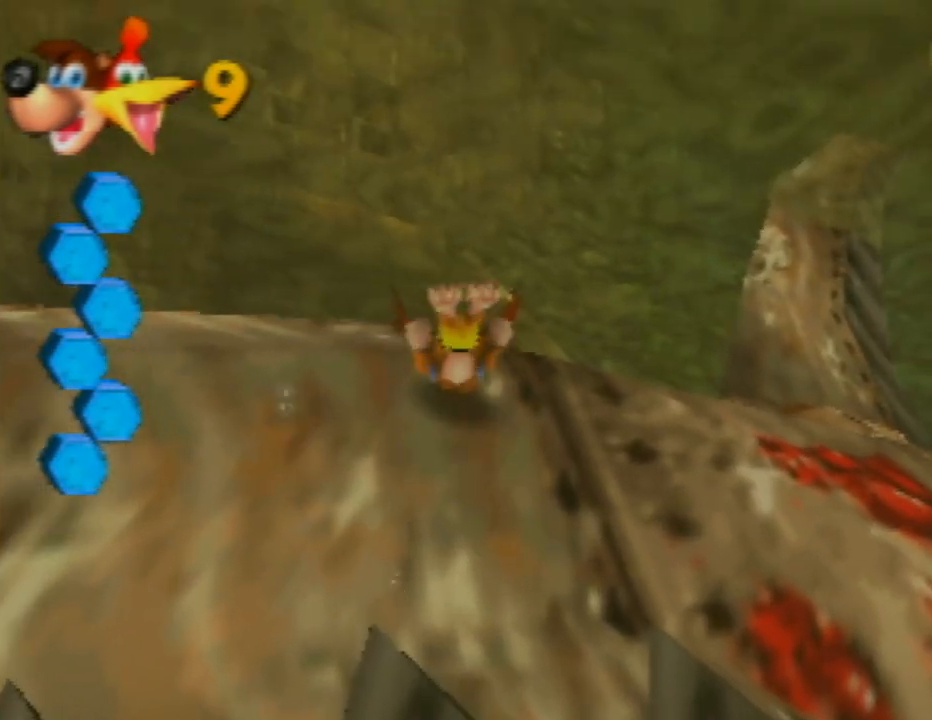
{"buttons": [], "left_stick": "center", "events": [[50, "B", "up"], [67, "left_stick", "center"], [167, "B", "down"], [283, "B", "up"], [383, "B", "down"], [500, "B", "up"]]}
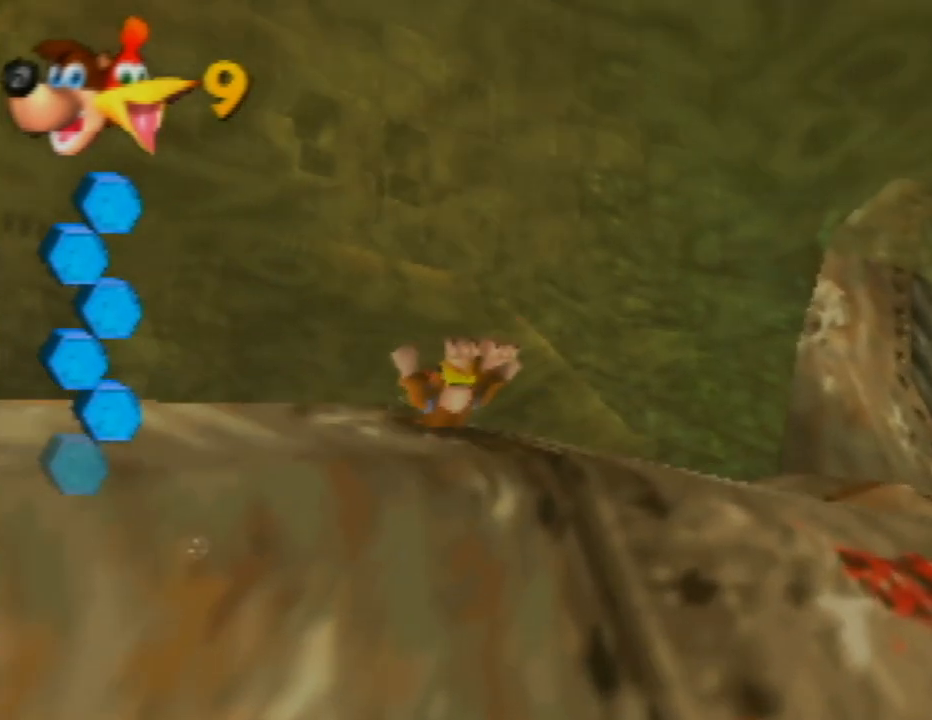
{"buttons": [], "left_stick": "center", "events": [[117, "B", "down"], [217, "B", "up"], [317, "B", "down"], [433, "B", "up"]]}
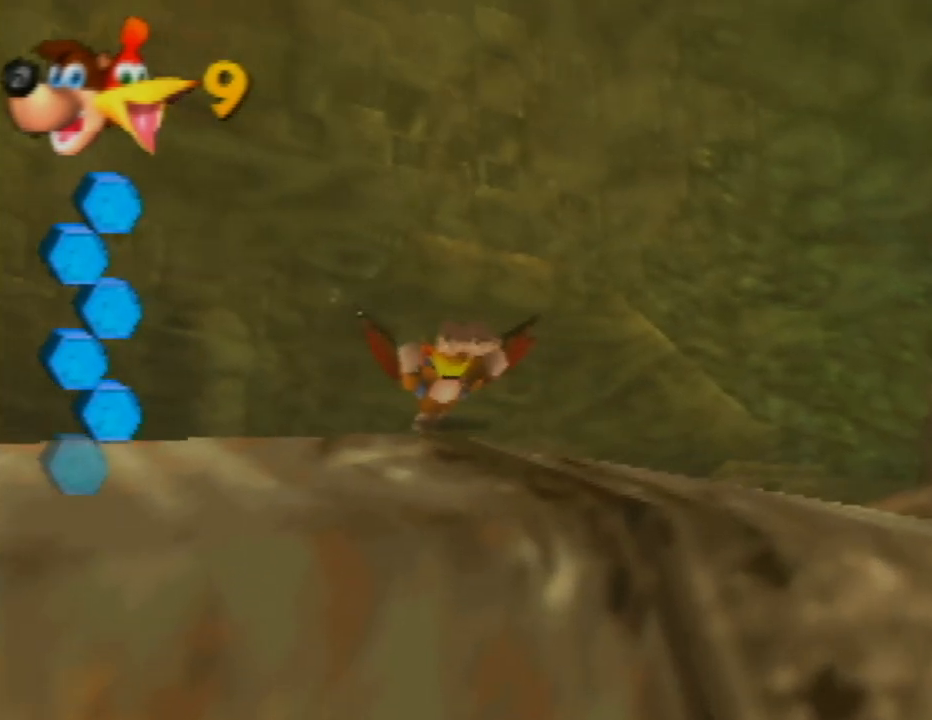
{"buttons": ["B"], "left_stick": "center", "events": [[33, "B", "down"], [150, "B", "up"], [250, "B", "down"], [267, "left_stick", "up"], [350, "B", "up"], [450, "B", "down"], [467, "left_stick", "center"]]}
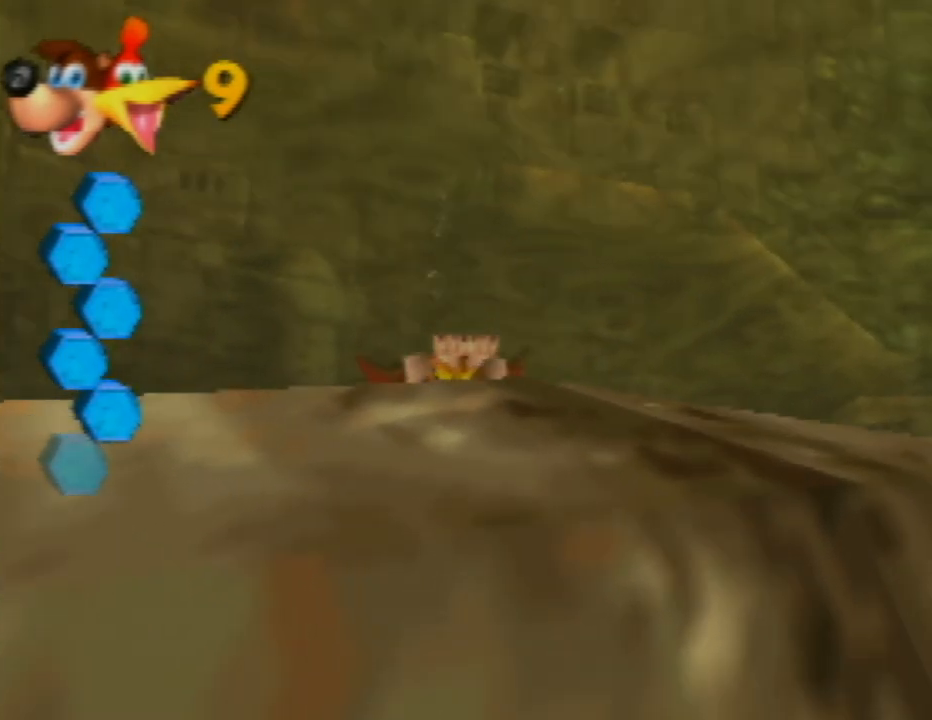
{"buttons": ["B"], "left_stick": "up", "events": [[117, "B", "up"], [167, "B", "down"], [183, "left_stick", "up-left"], [283, "left_stick", "up"], [317, "B", "up"], [417, "B", "down"]]}
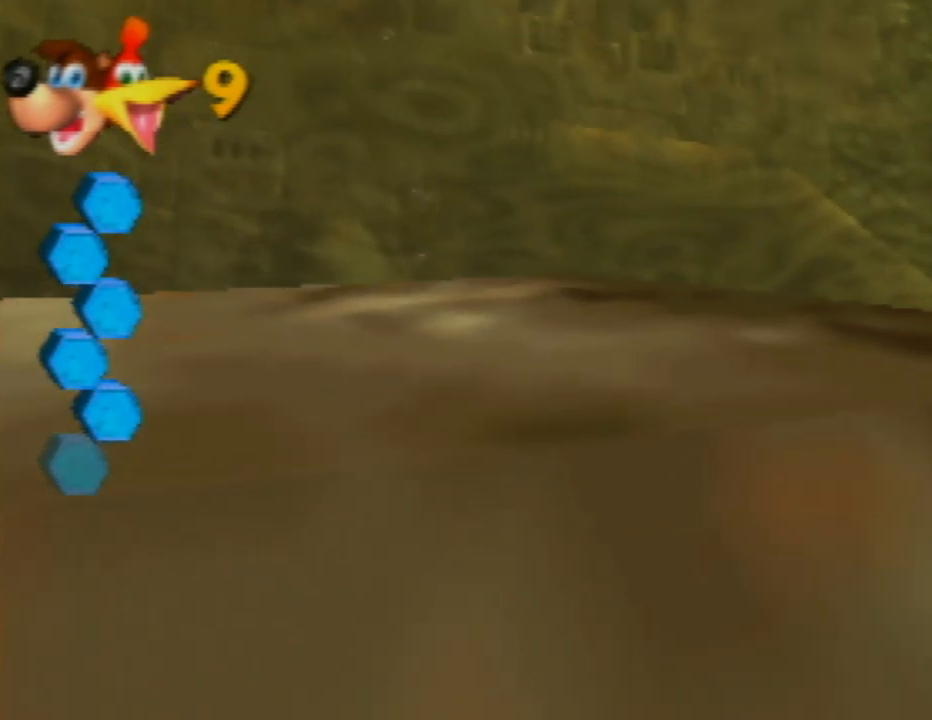
{"buttons": [], "left_stick": "center", "events": [[50, "B", "up"], [167, "C_LEFT", "down"], [267, "left_stick", "center"], [300, "C_LEFT", "up"], [417, "C_LEFT", "down"], [500, "C_LEFT", "up"]]}
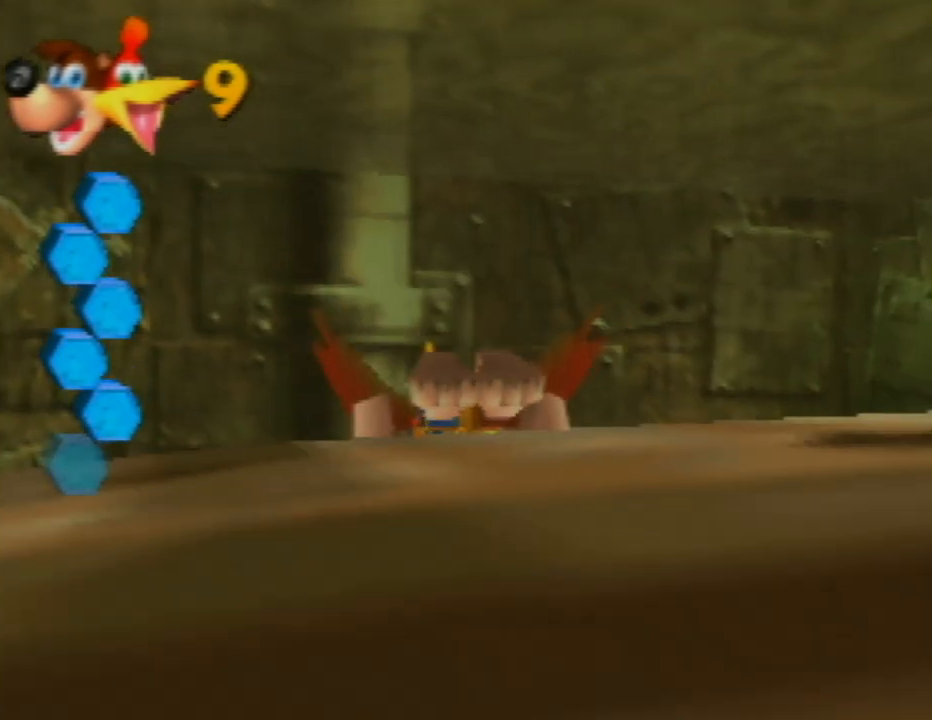
{"buttons": [], "left_stick": "down-right", "events": [[100, "C_LEFT", "down"], [200, "C_LEFT", "up"], [317, "left_stick", "right"], [400, "B", "down"], [467, "left_stick", "down-right"], [500, "B", "up"]]}